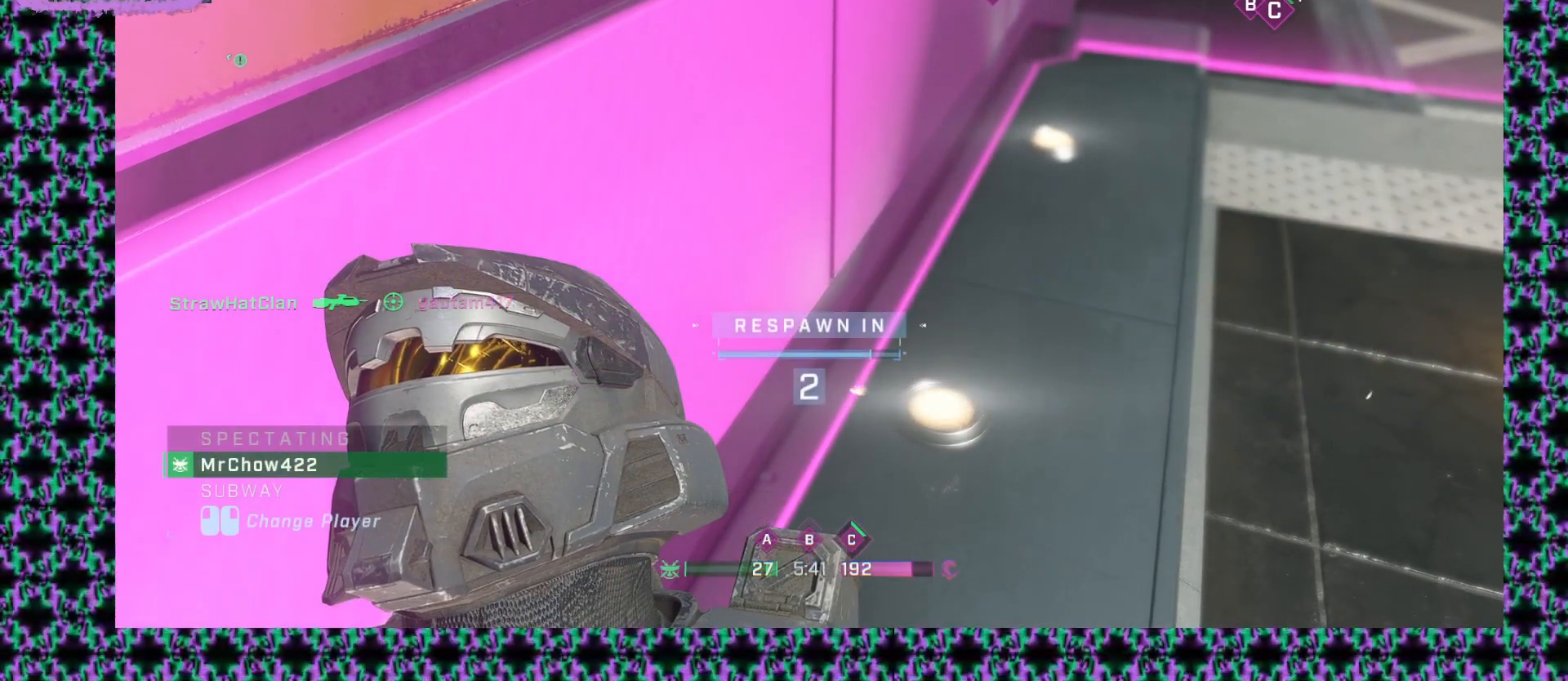
Gameplay with keyboard and mouse; each line is a JSON object with the keys and mouse buttons held at the frame after it. "events" lists presses ("down") and releases ("up") of "mouse_left", "mouse_middle", "mouse_right", "mouse_mb4", "mouse_mb5", "mouse_wheel_up" and "mouse_wheel_down" between this image and that frame as [ms after this image, input, new state], when the widget could be followed in between. "mouse_left", "mouse_middle", "mouse_right", "mouse_mb4", "mouse_mb5", "mouse_wheel_up", "mouse_wheel_down" = the "left", "middle", "right", "mb4", "mb5", "wheel_up", "wheel_down" buttons of the "mouse" list. No other keys are recorded. Not read: mouse_move.
{"keys": [], "mouse": [], "events": [[333, "mouse_left", "down"], [433, "mouse_left", "up"]]}
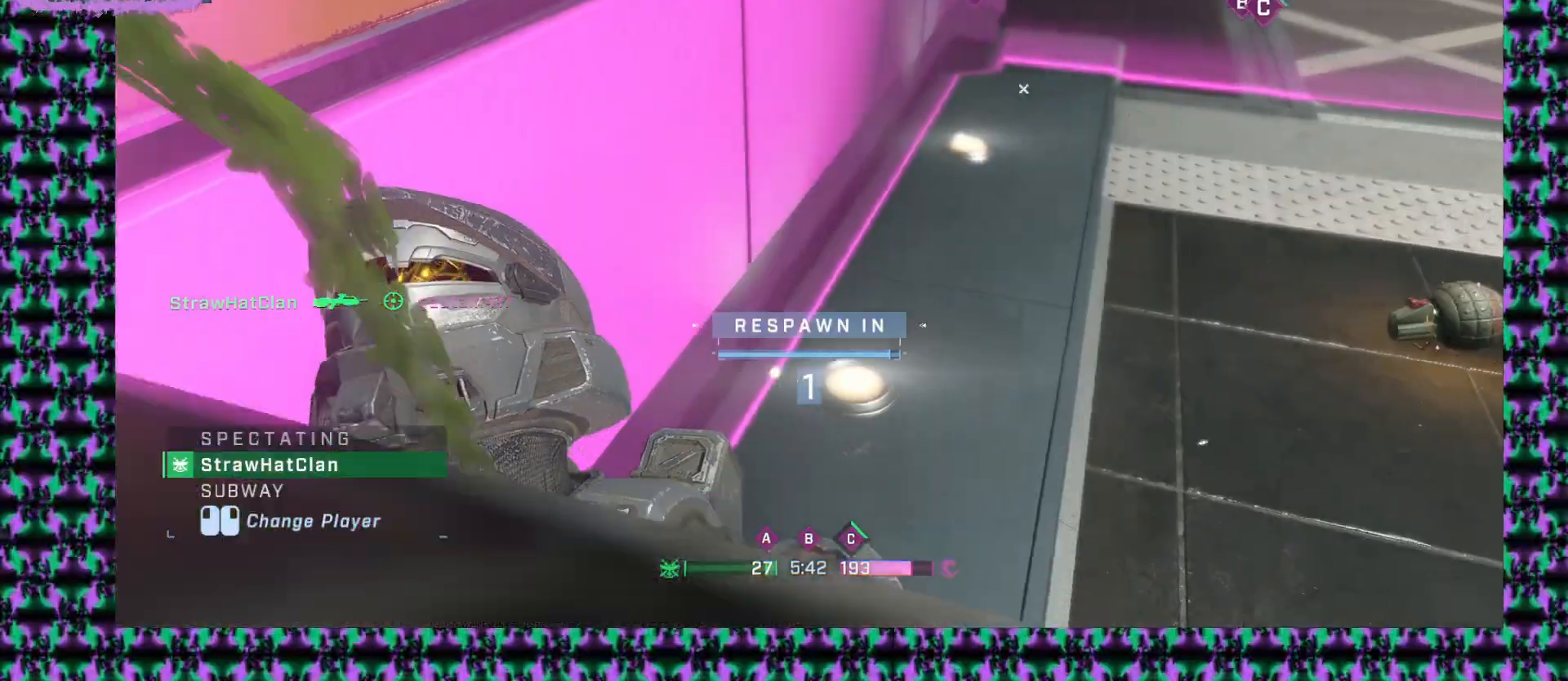
{"keys": [], "mouse": [], "events": []}
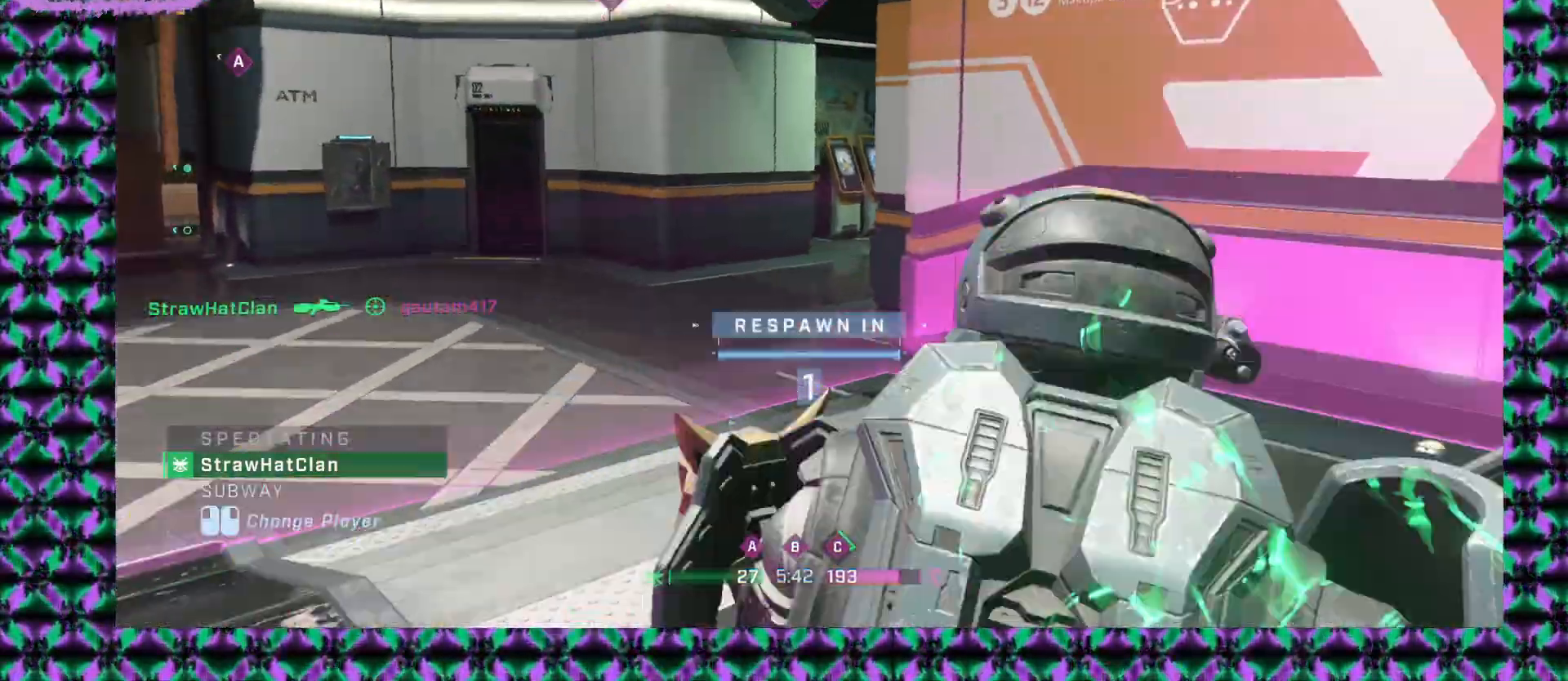
{"keys": [], "mouse": [], "events": []}
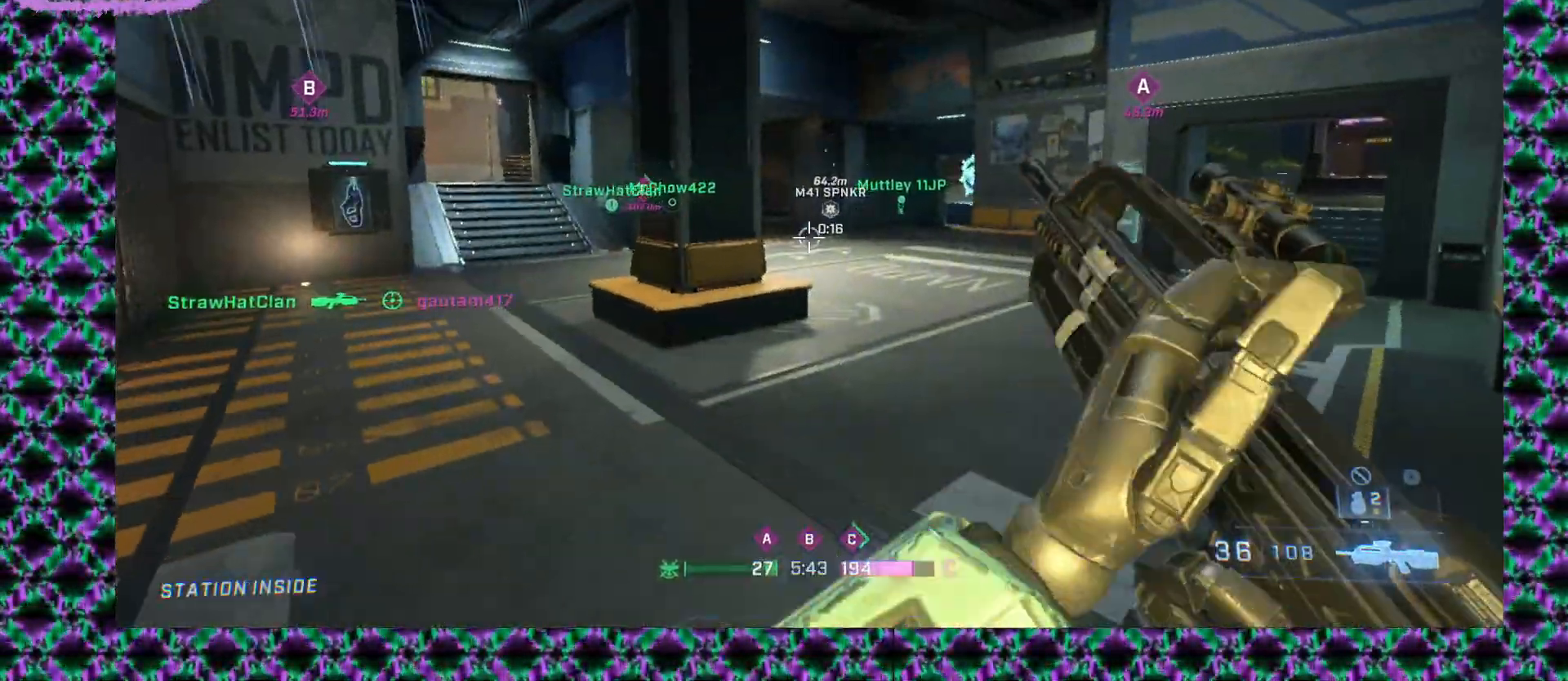
{"keys": [], "mouse": [], "events": []}
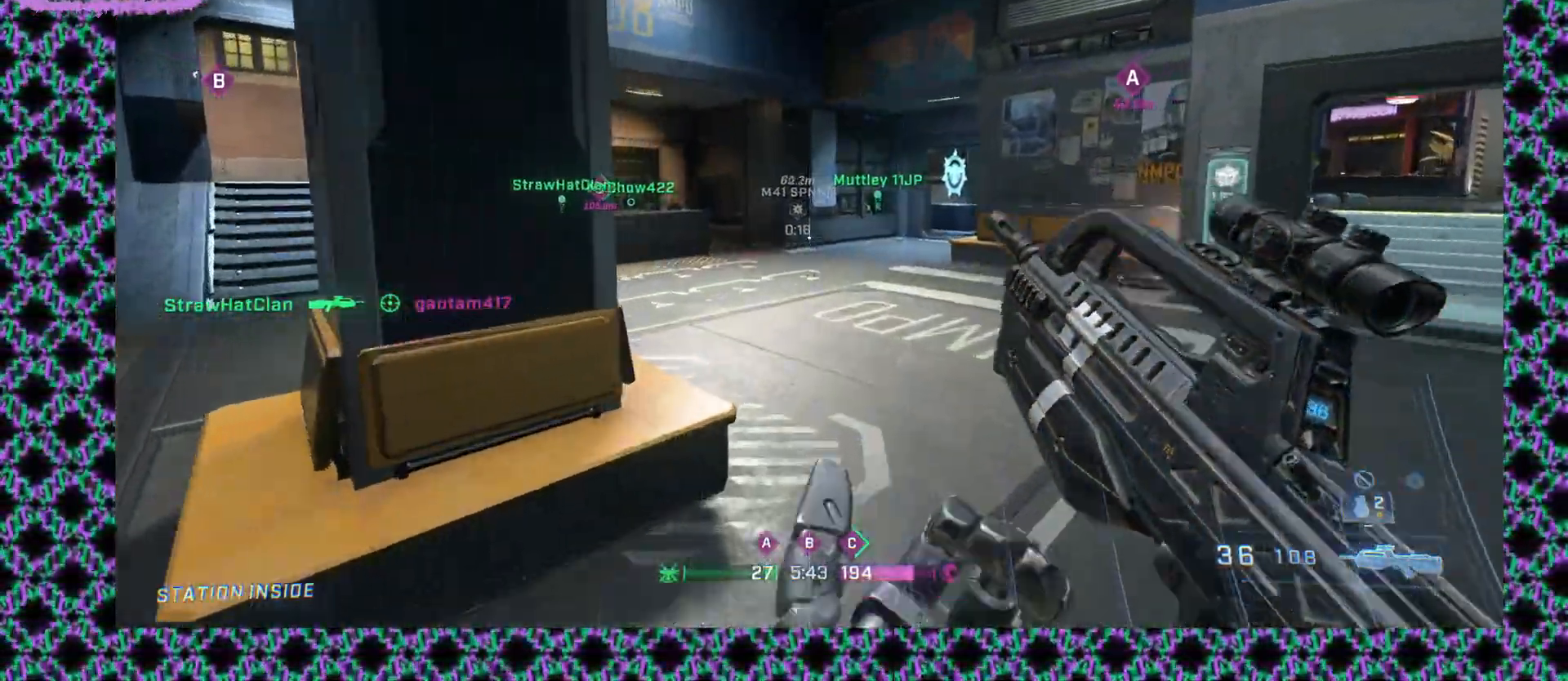
{"keys": [], "mouse": [], "events": []}
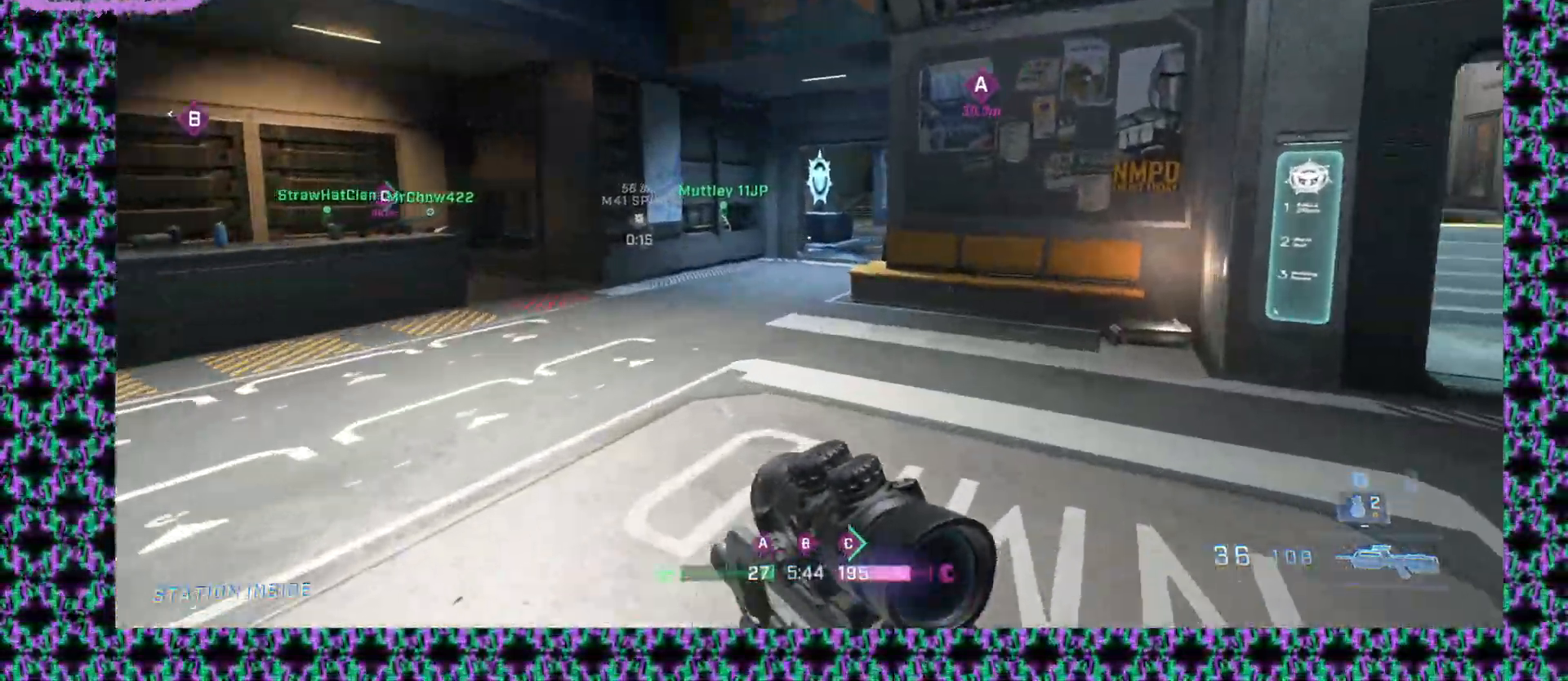
{"keys": [], "mouse": [], "events": []}
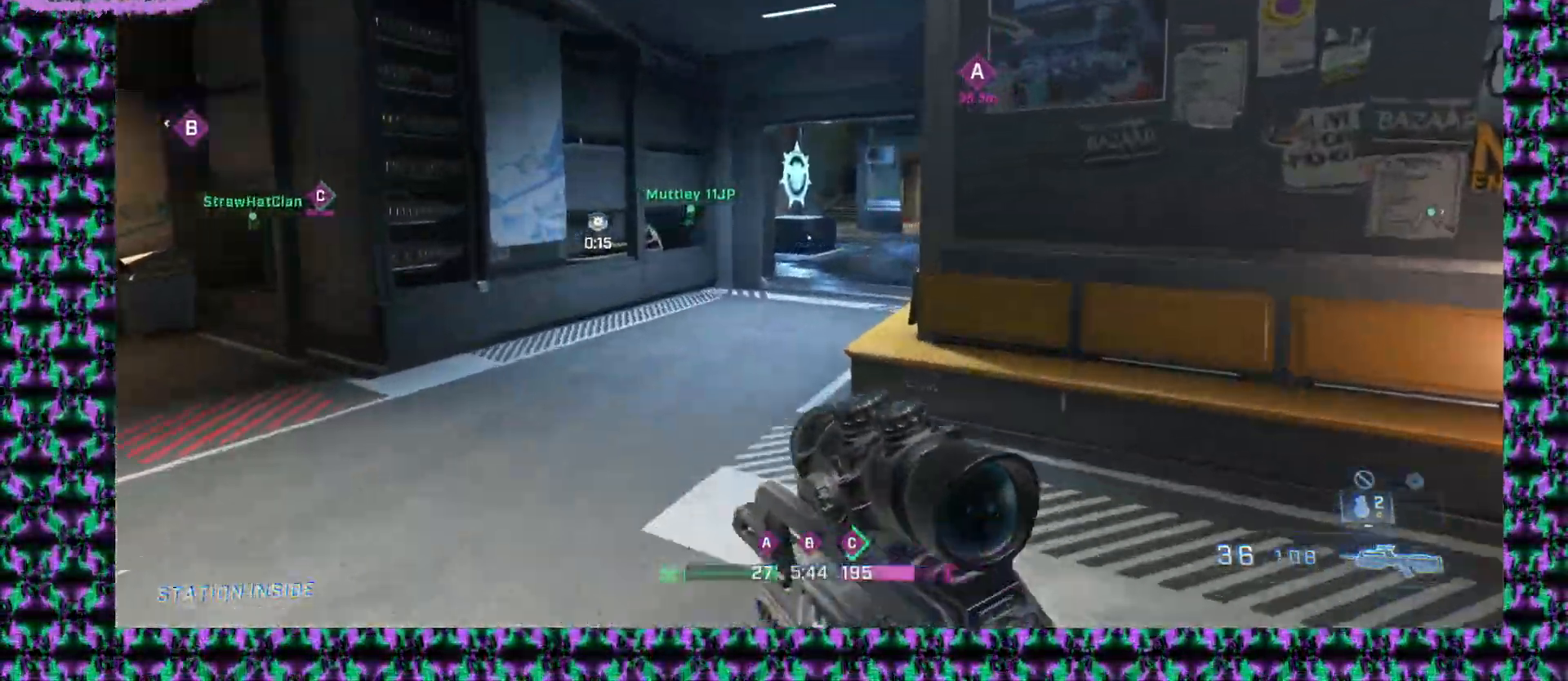
{"keys": [], "mouse": [], "events": []}
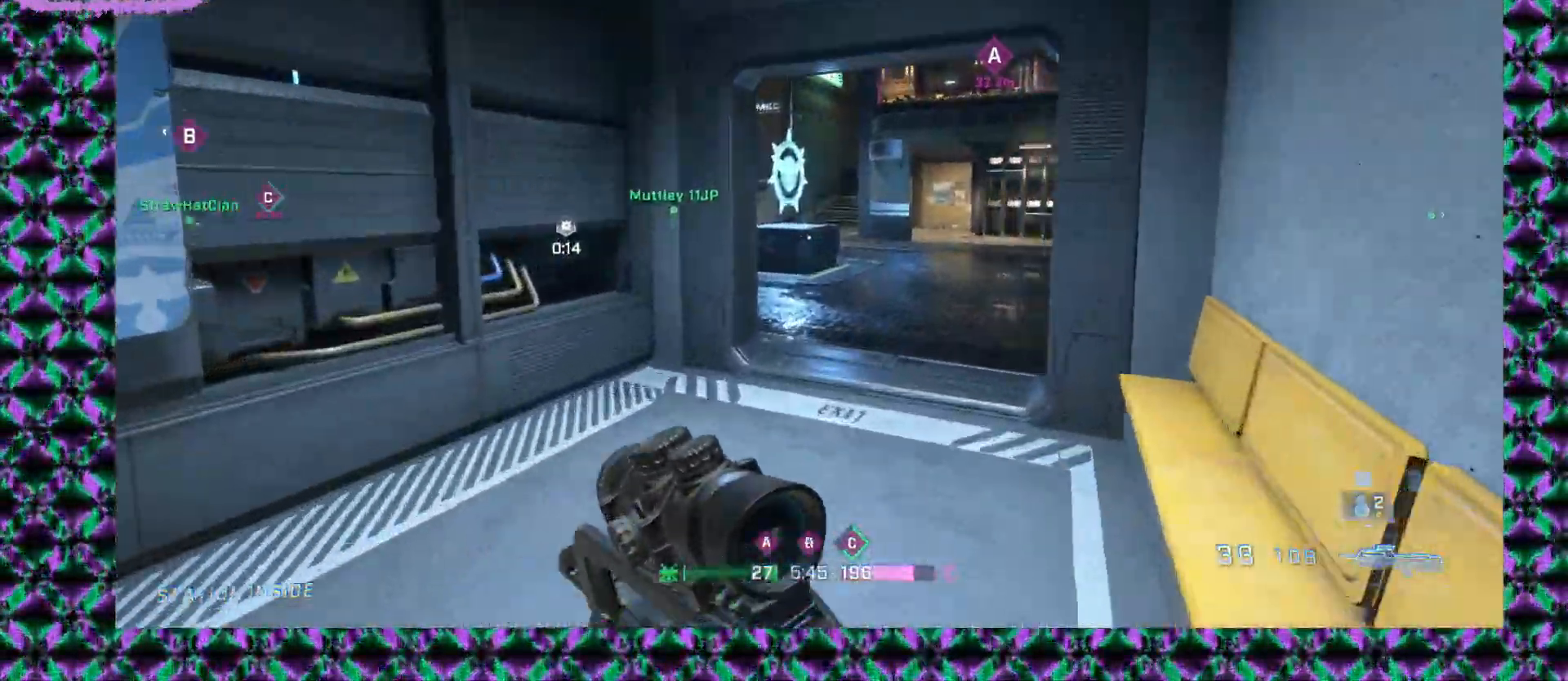
{"keys": [], "mouse": [], "events": []}
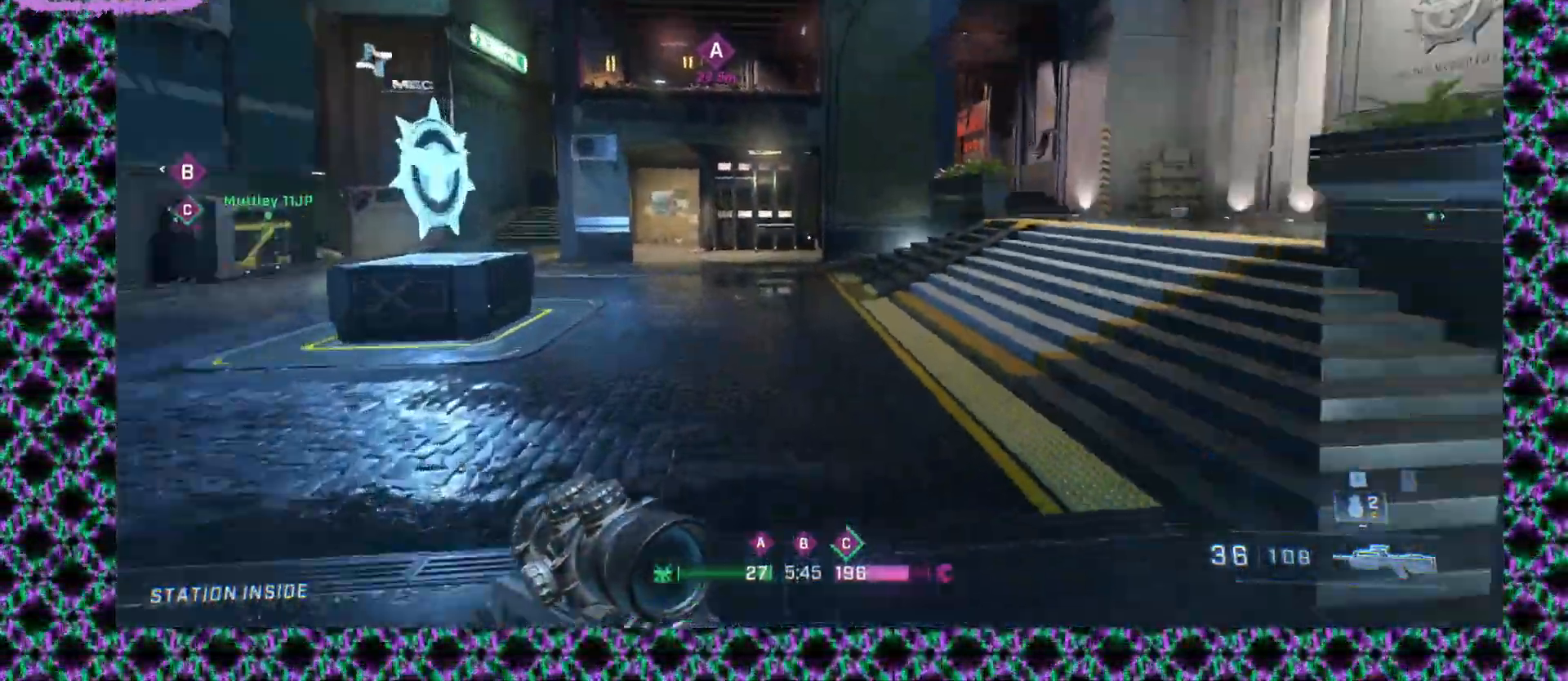
{"keys": [], "mouse": ["right"], "events": [[417, "mouse_right", "down"]]}
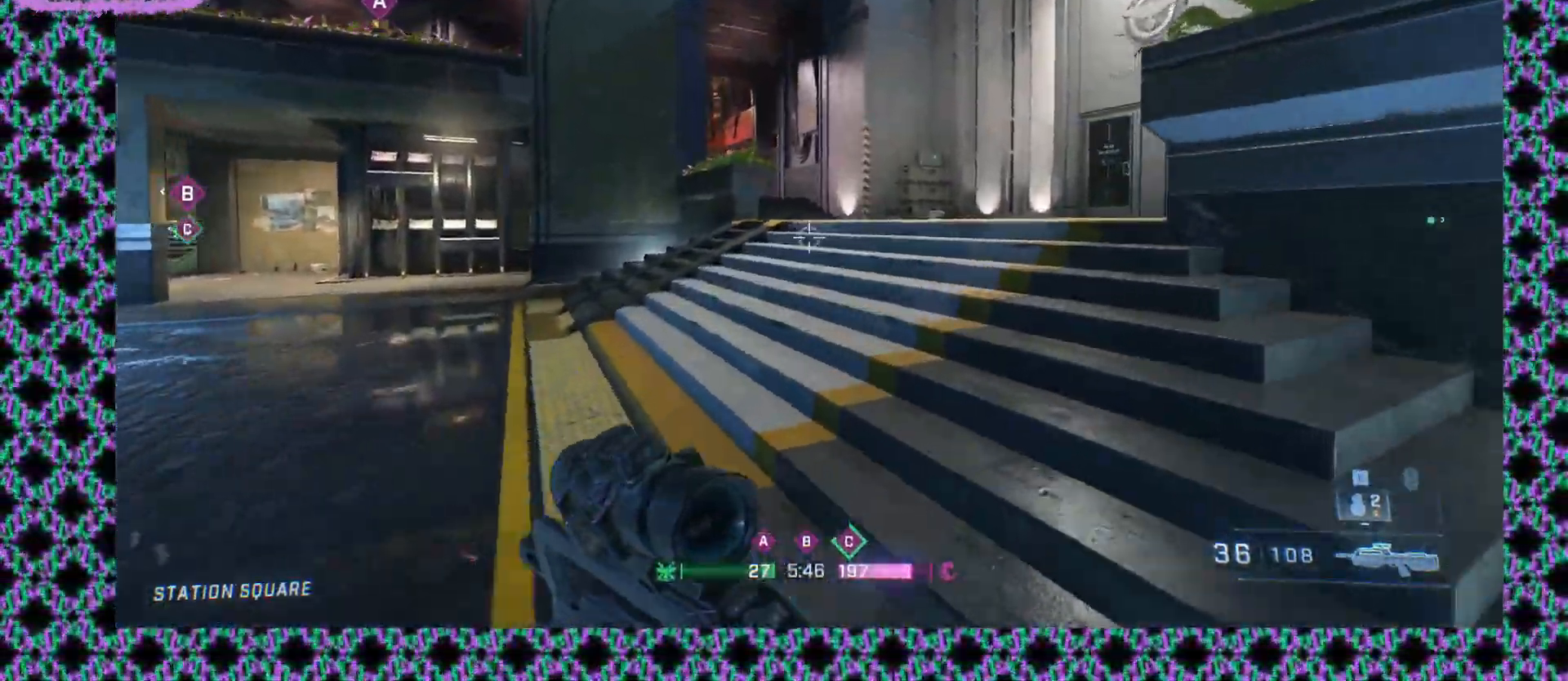
{"keys": [], "mouse": [], "events": [[33, "mouse_right", "up"]]}
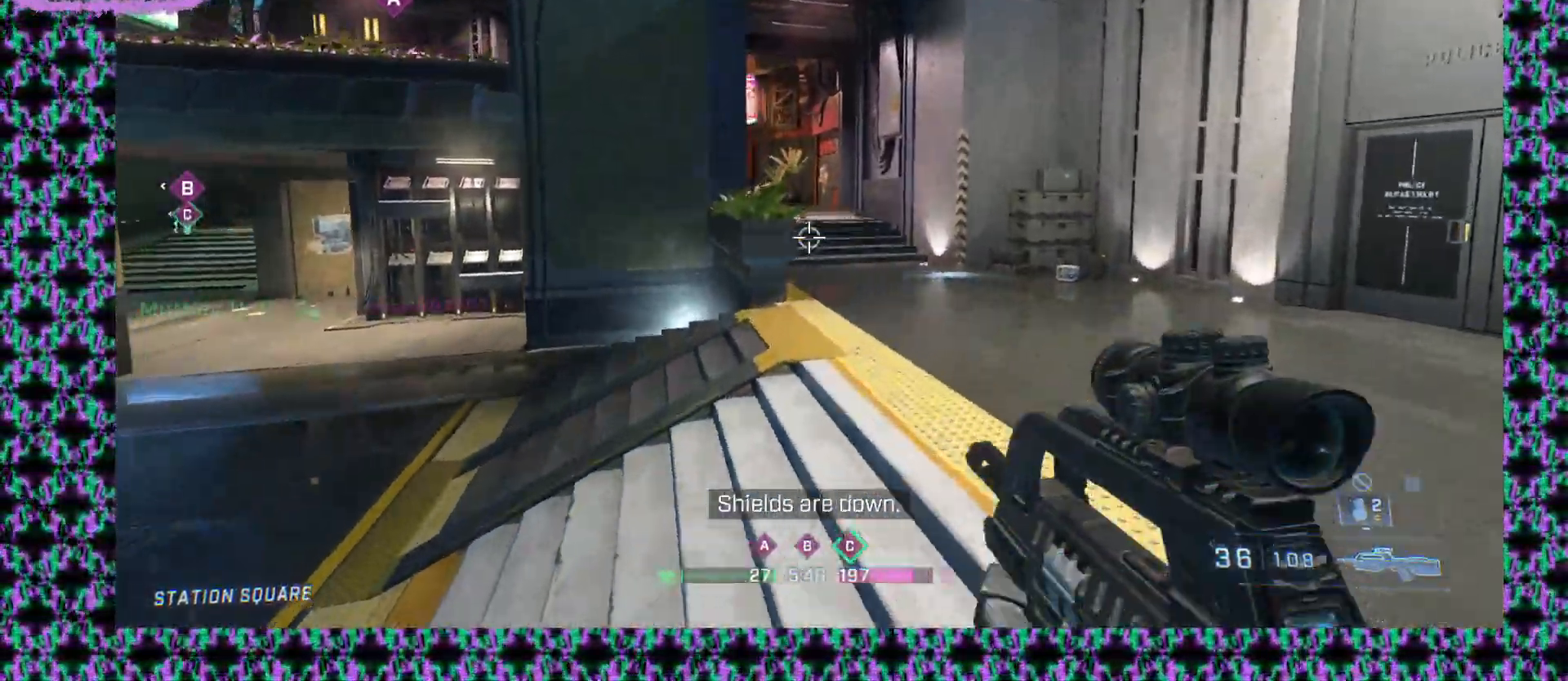
{"keys": [], "mouse": [], "events": []}
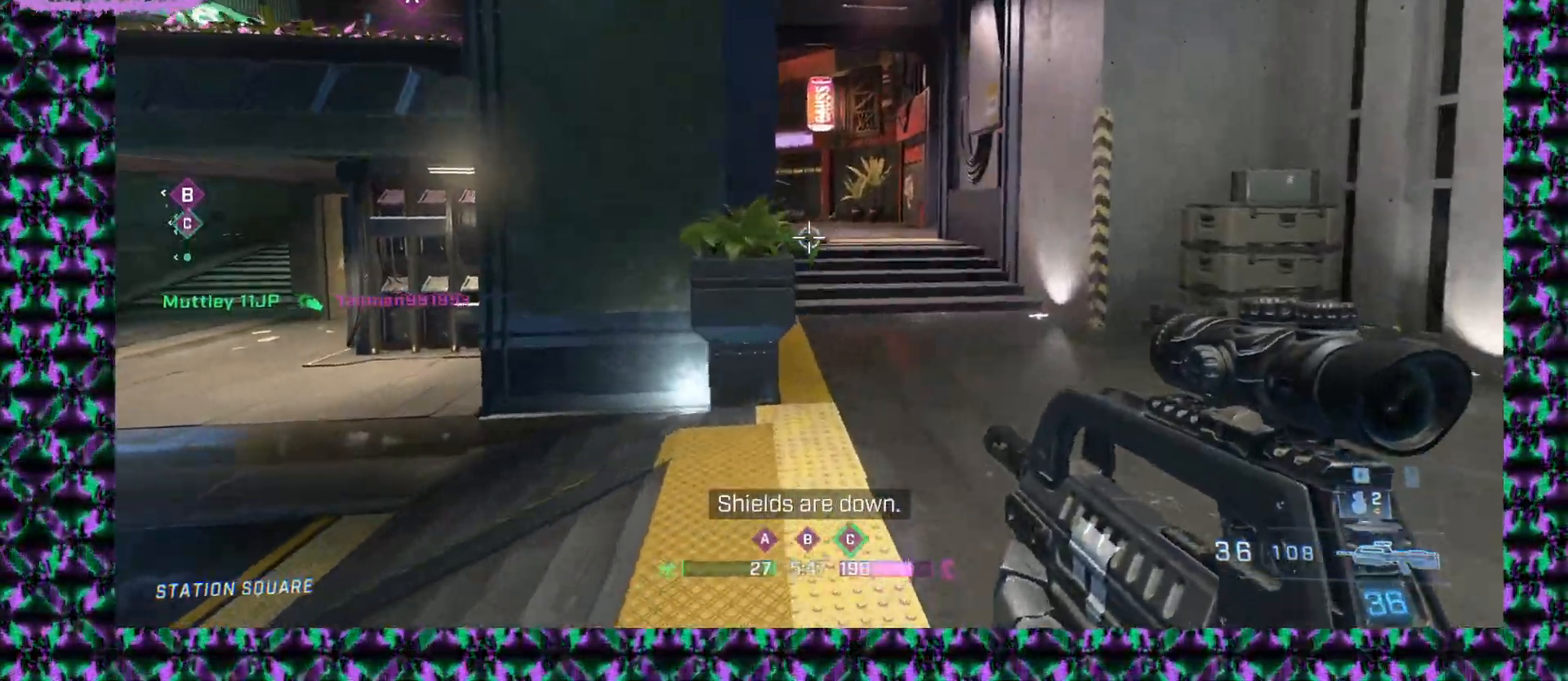
{"keys": [], "mouse": [], "events": []}
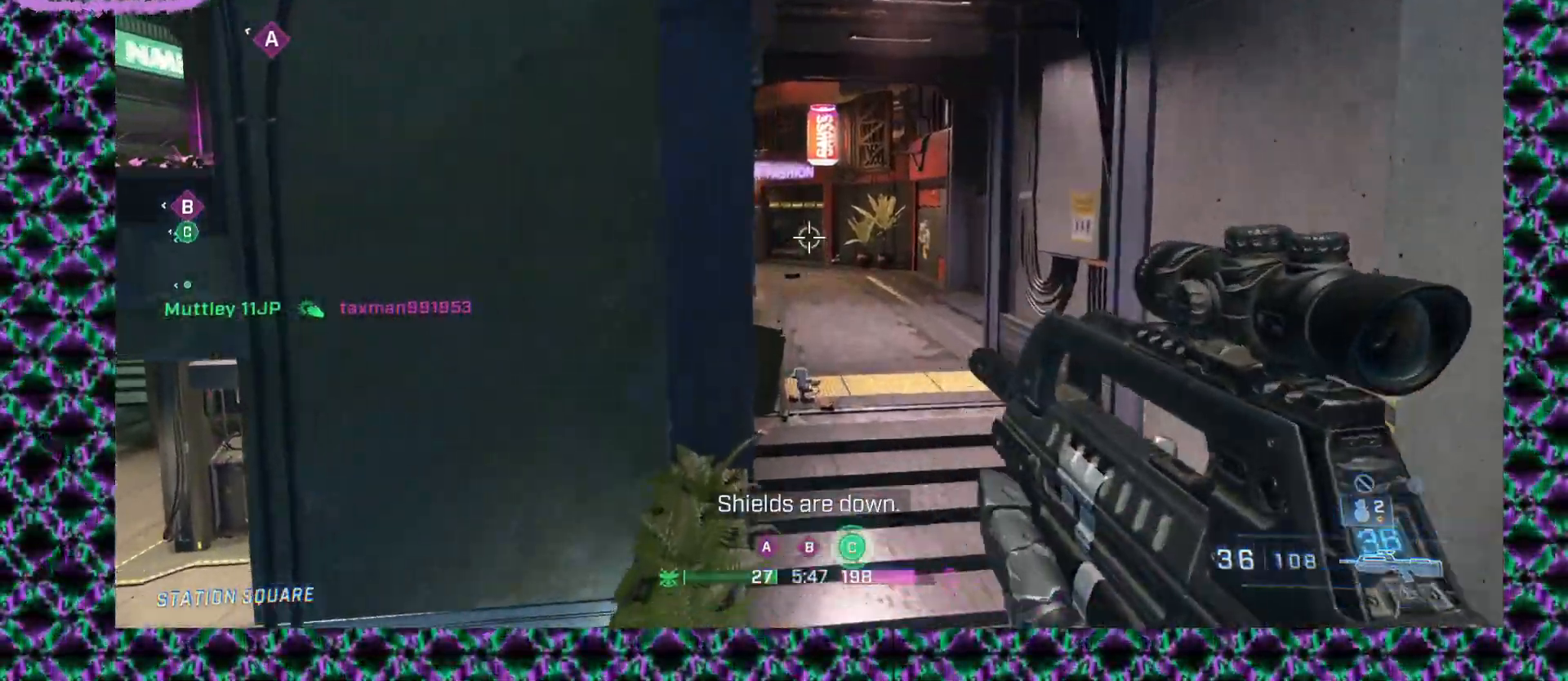
{"keys": [], "mouse": [], "events": []}
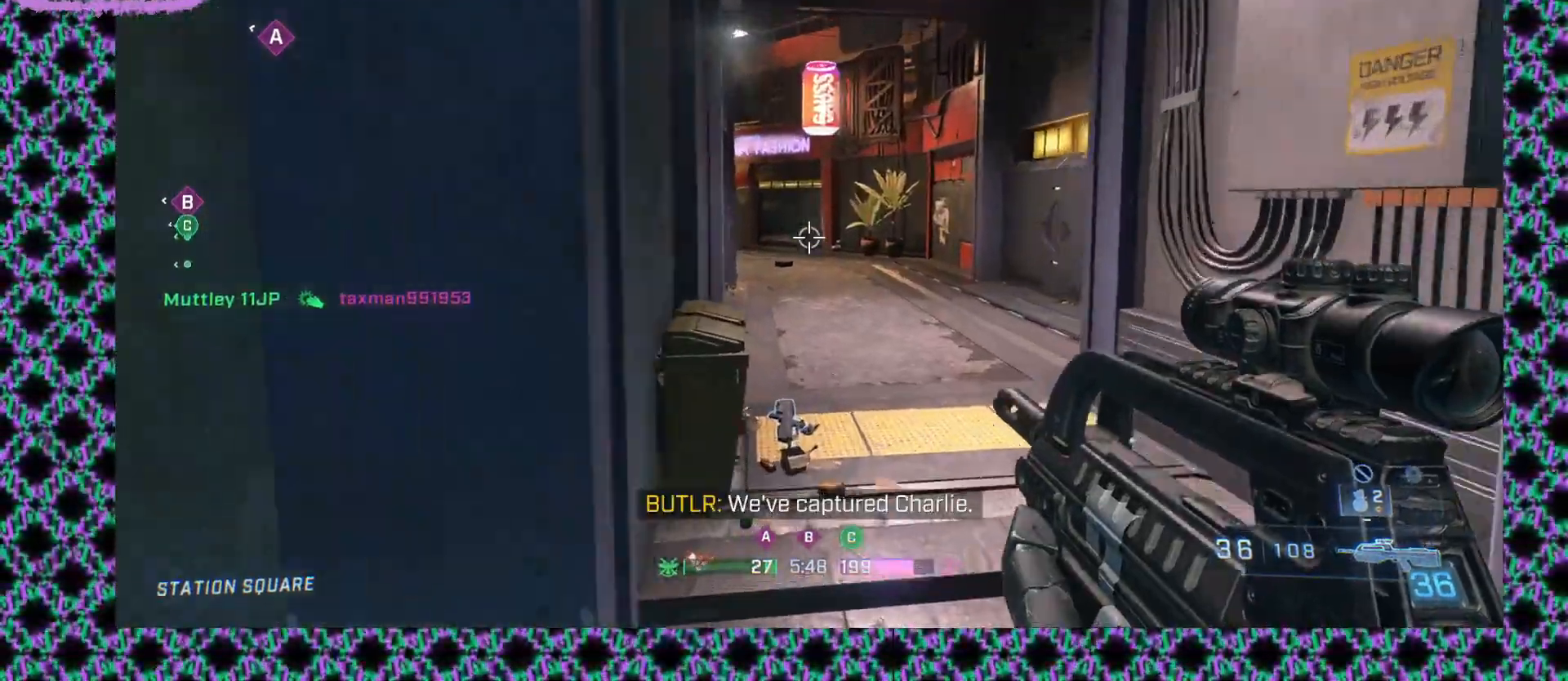
{"keys": [], "mouse": [], "events": []}
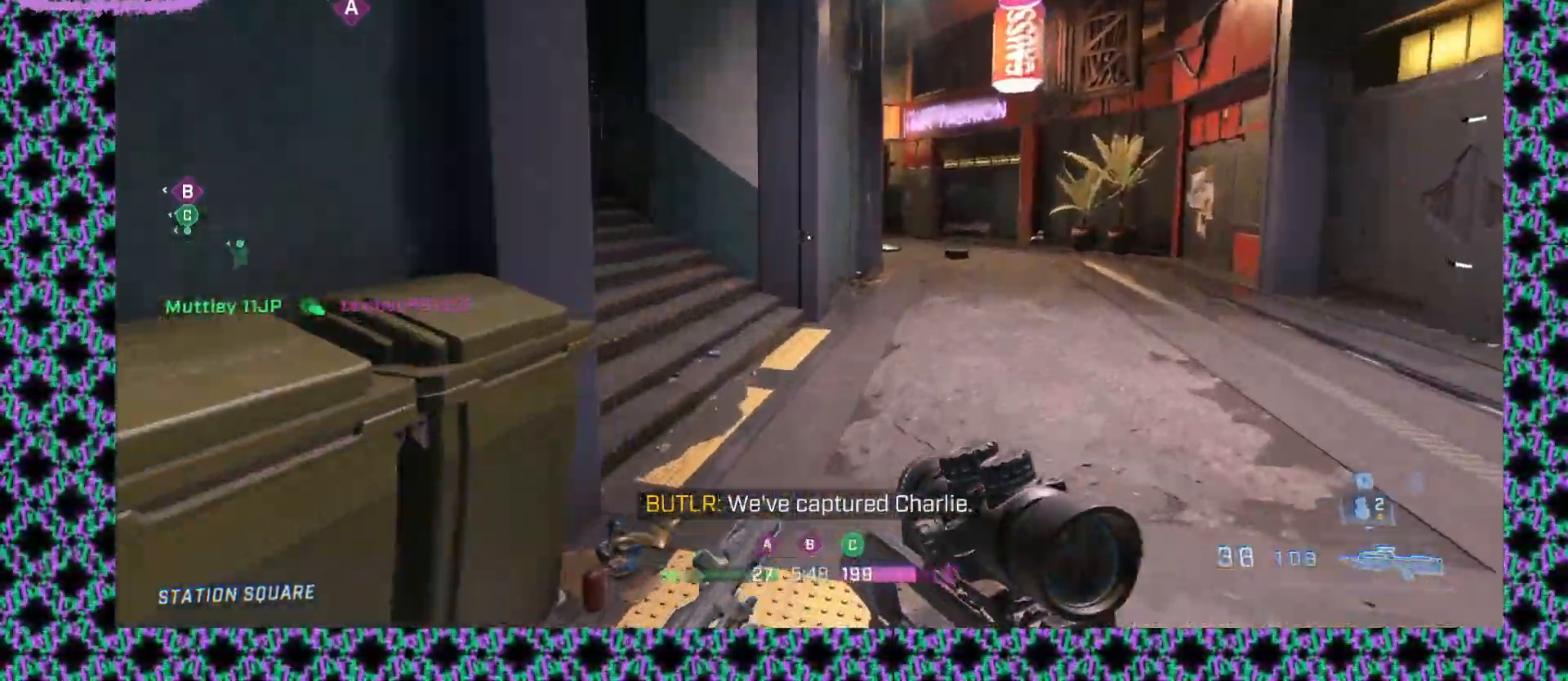
{"keys": [], "mouse": ["middle"], "events": [[67, "mouse_middle", "down"]]}
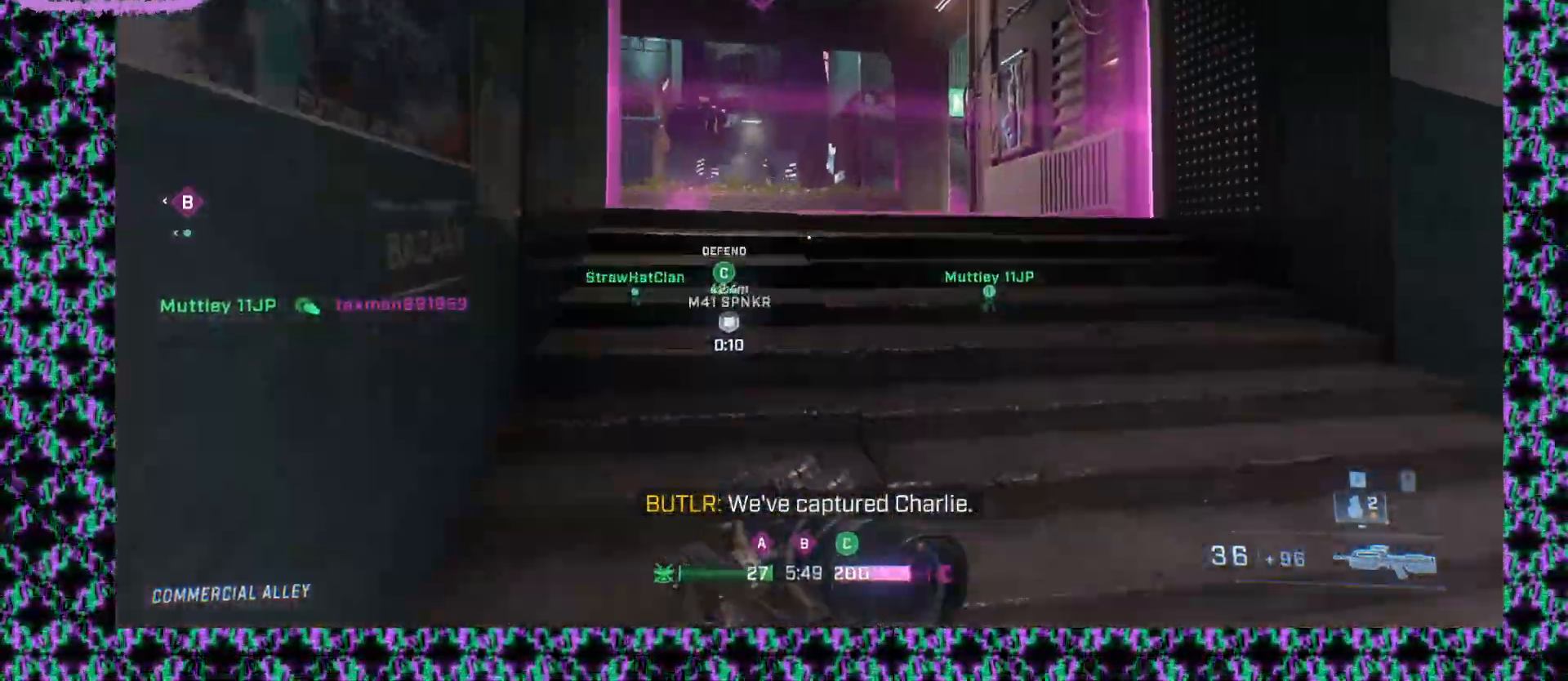
{"keys": [], "mouse": [], "events": [[117, "mouse_middle", "up"]]}
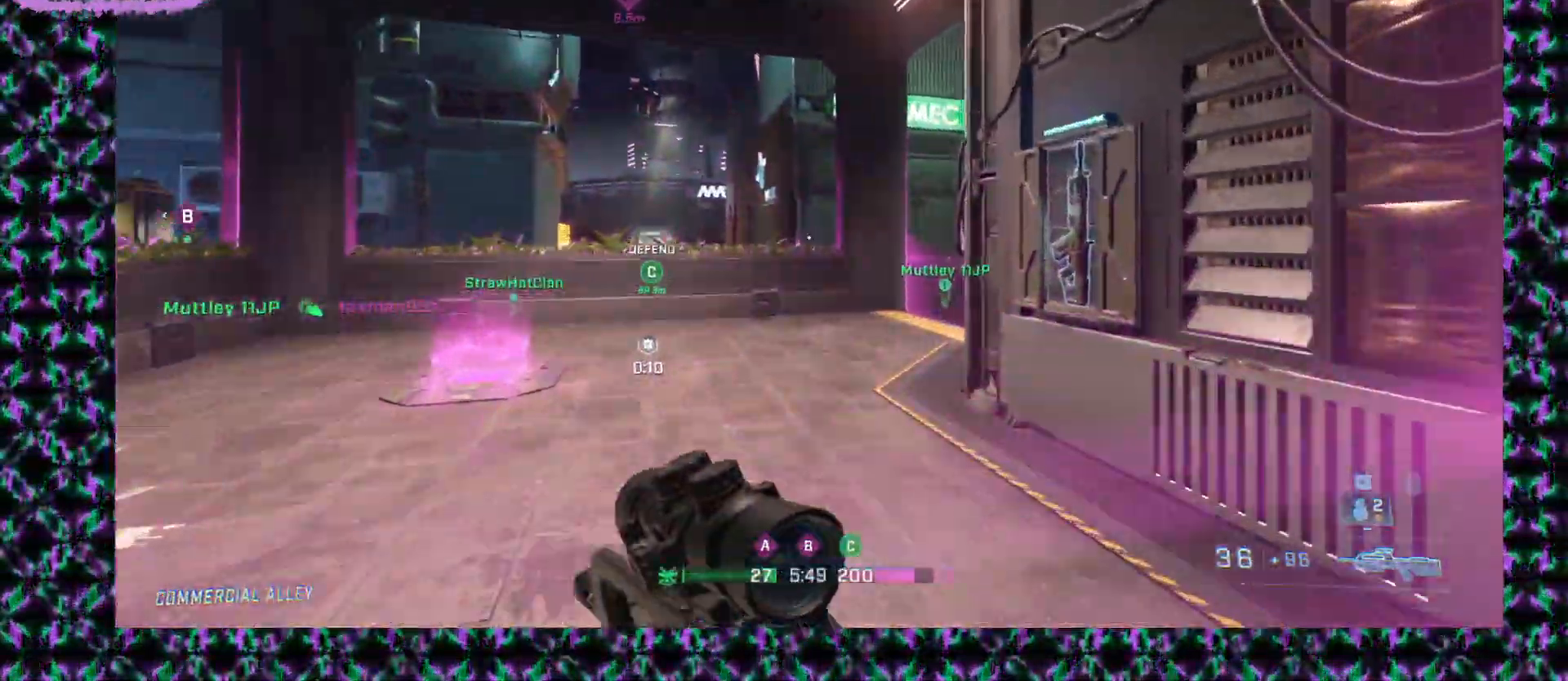
{"keys": [], "mouse": [], "events": [[183, "mouse_middle", "down"], [500, "mouse_middle", "up"]]}
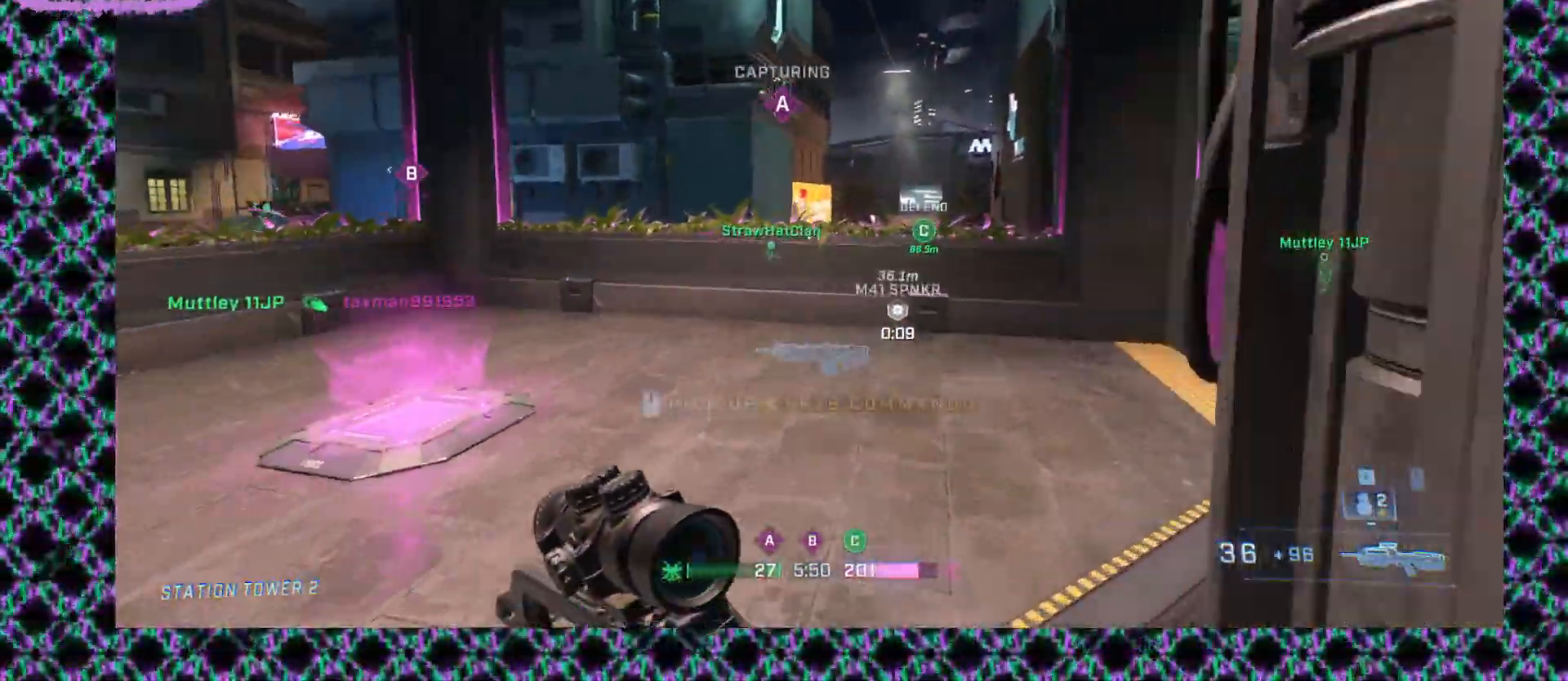
{"keys": [], "mouse": [], "events": []}
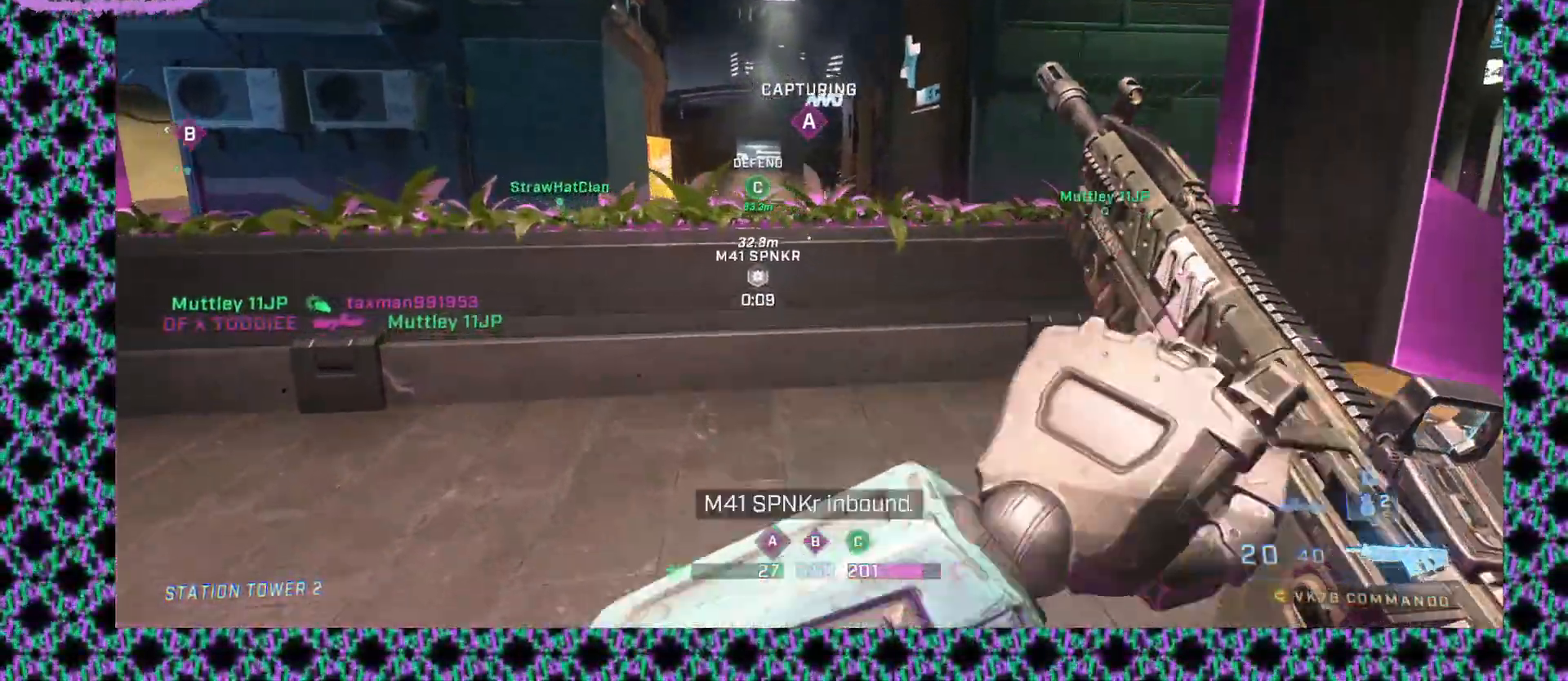
{"keys": [], "mouse": [], "events": []}
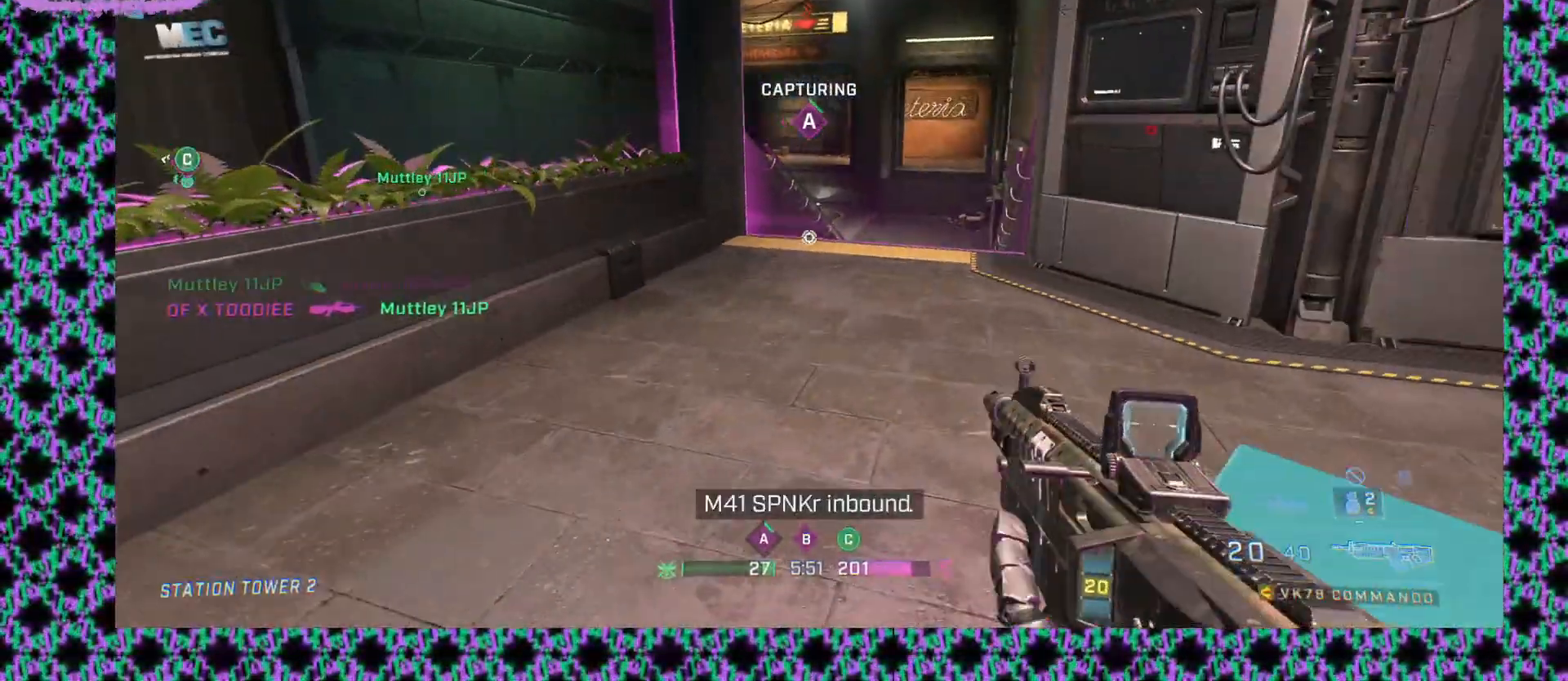
{"keys": [], "mouse": ["wheel_up"], "events": [[483, "mouse_wheel_up", "down"]]}
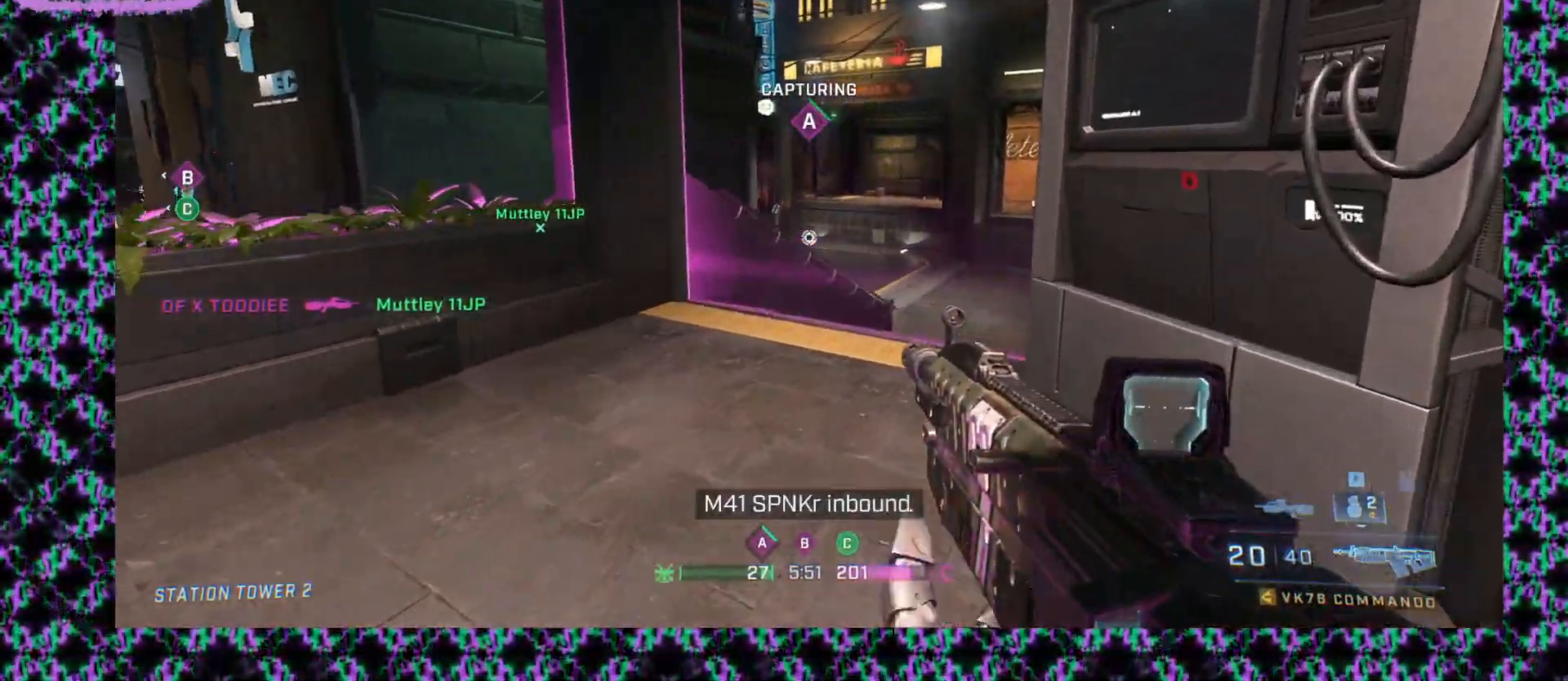
{"keys": [], "mouse": [], "events": [[150, "mouse_wheel_up", "up"]]}
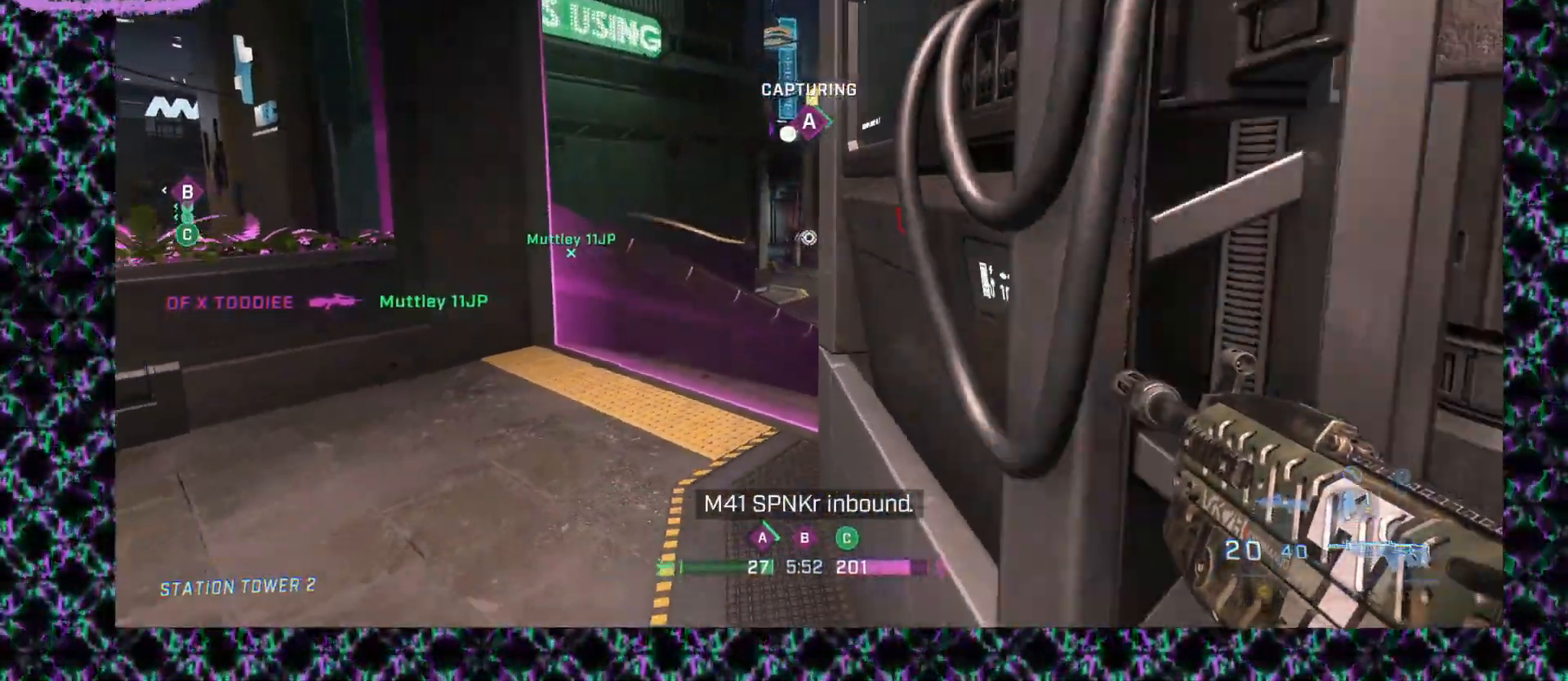
{"keys": [], "mouse": [], "events": []}
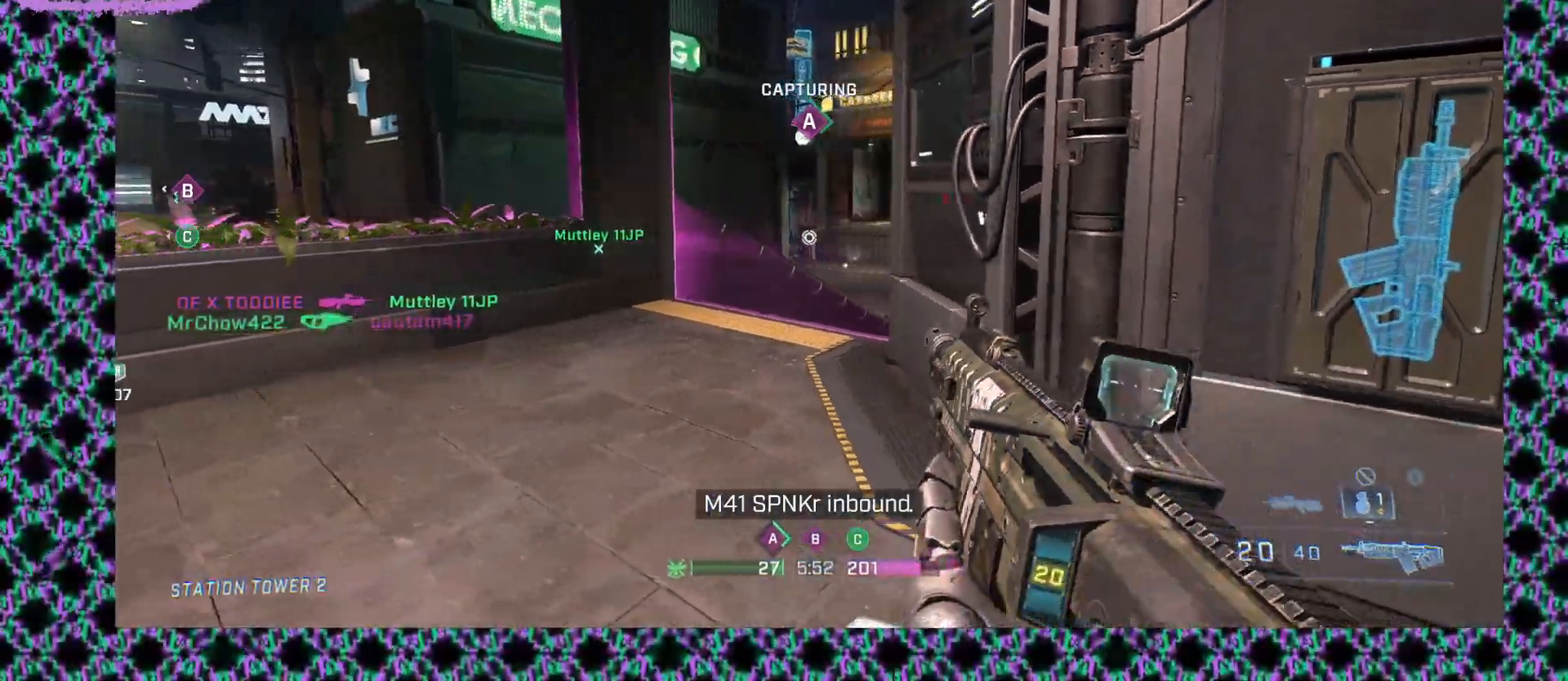
{"keys": [], "mouse": [], "events": []}
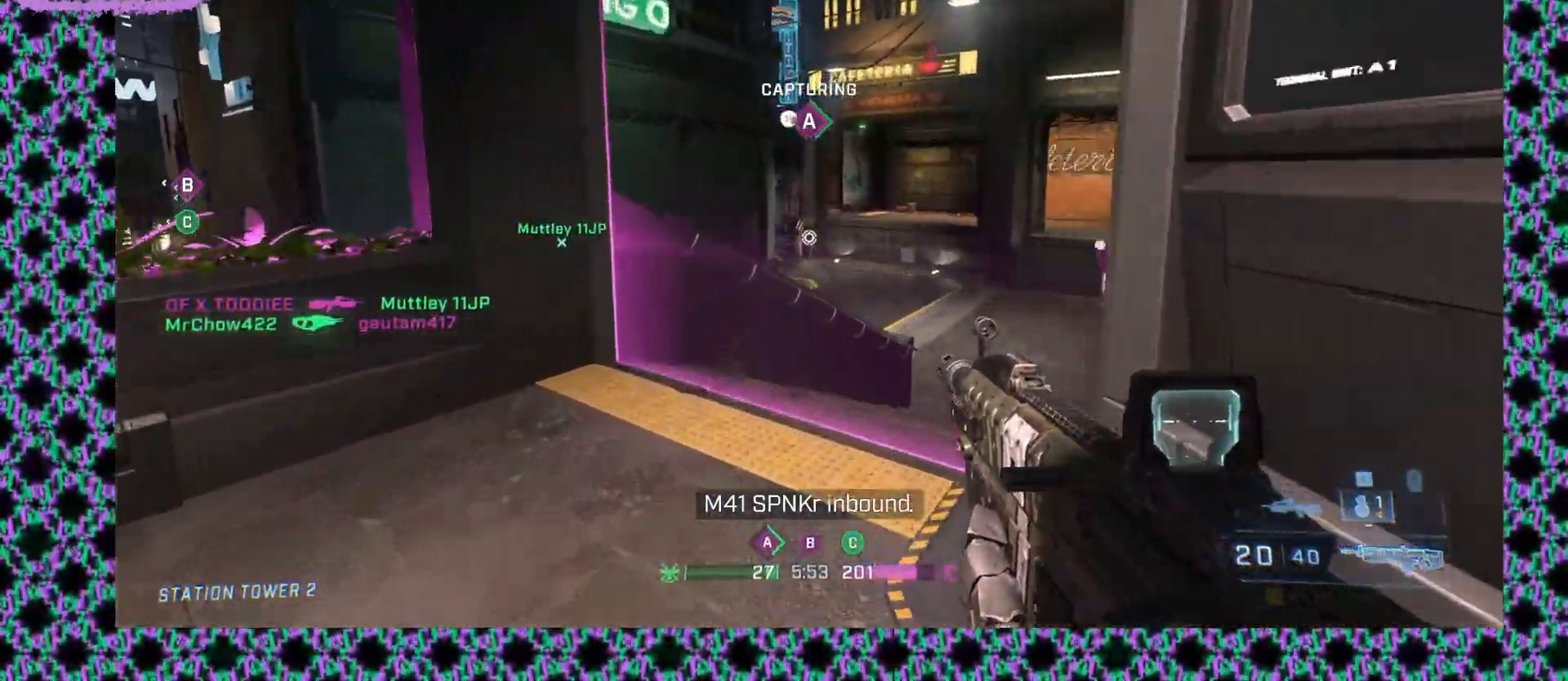
{"keys": [], "mouse": [], "events": [[150, "mouse_wheel_up", "down"], [283, "mouse_wheel_up", "up"]]}
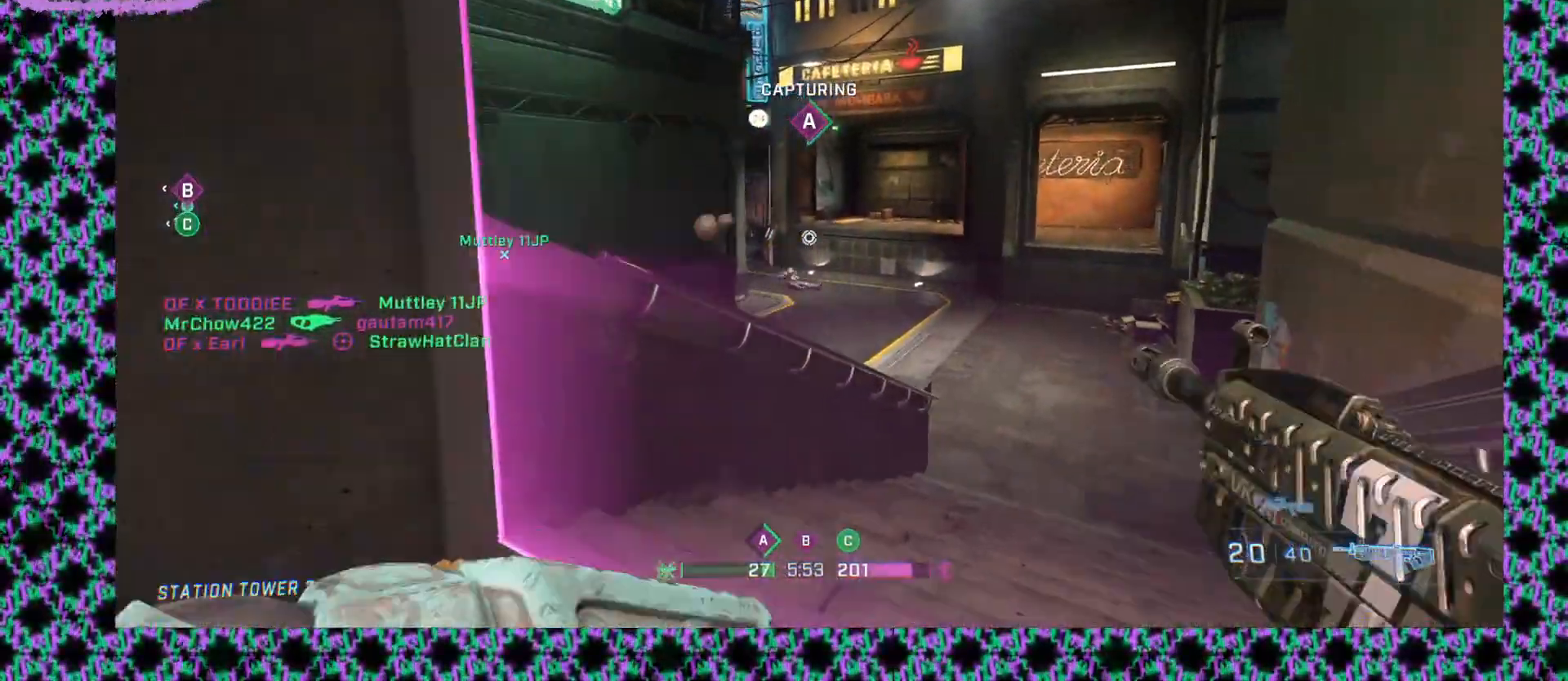
{"keys": [], "mouse": ["left"], "events": [[333, "mouse_left", "down"]]}
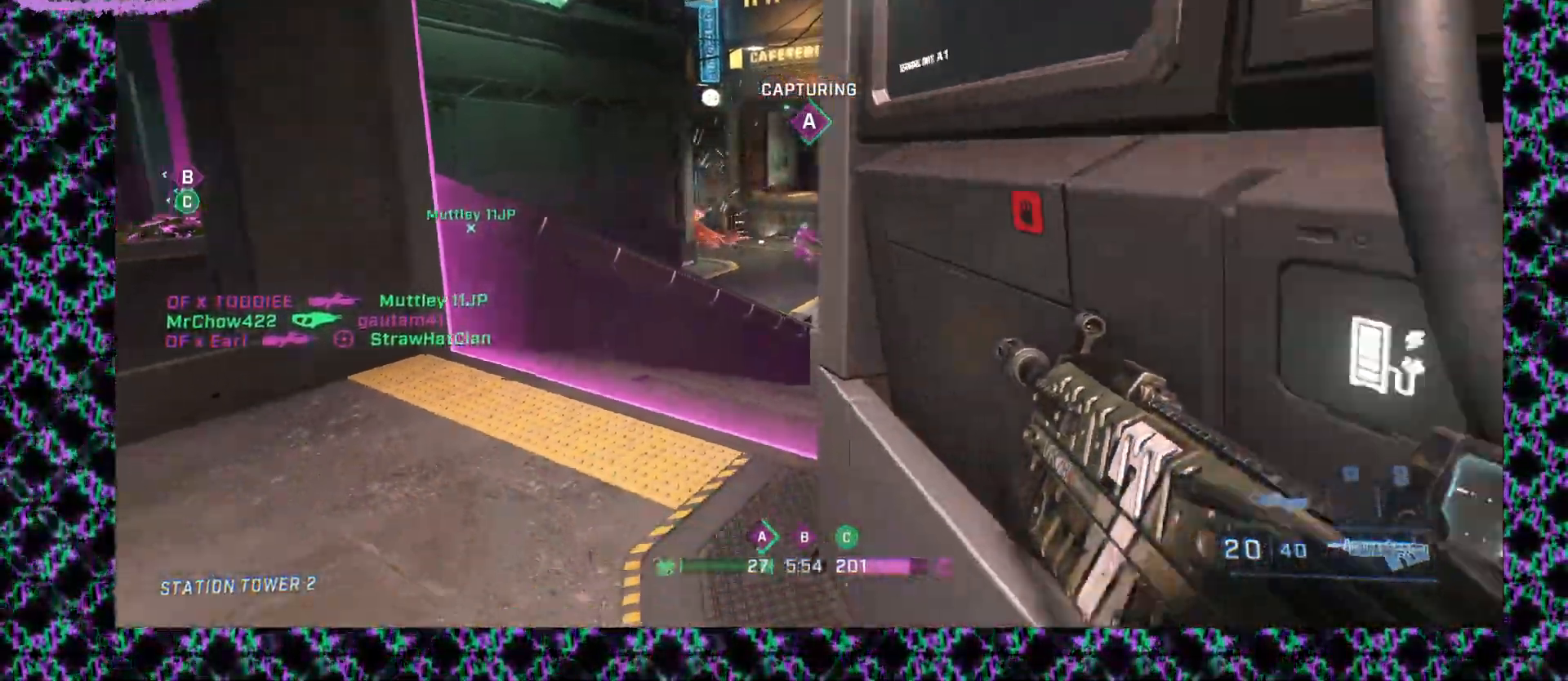
{"keys": [], "mouse": ["left"], "events": []}
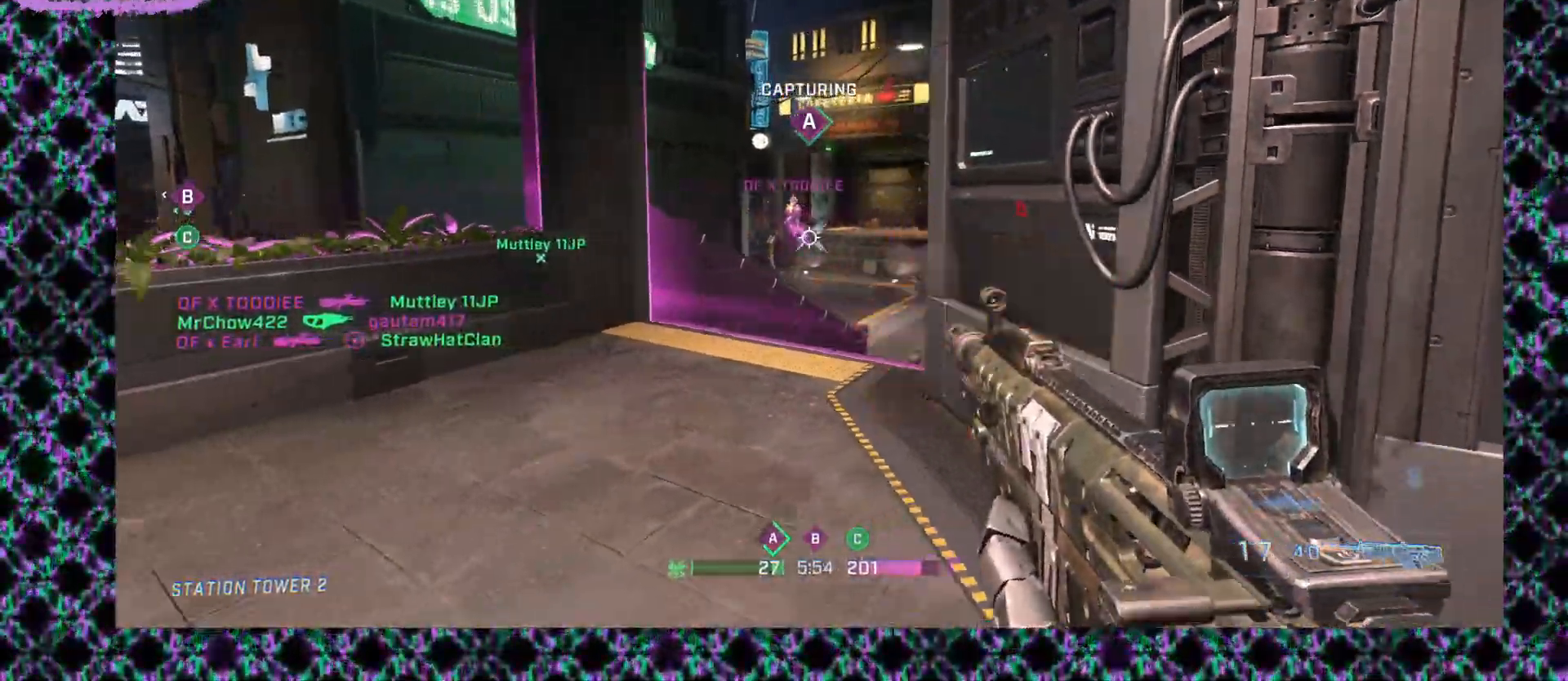
{"keys": [], "mouse": ["left"], "events": []}
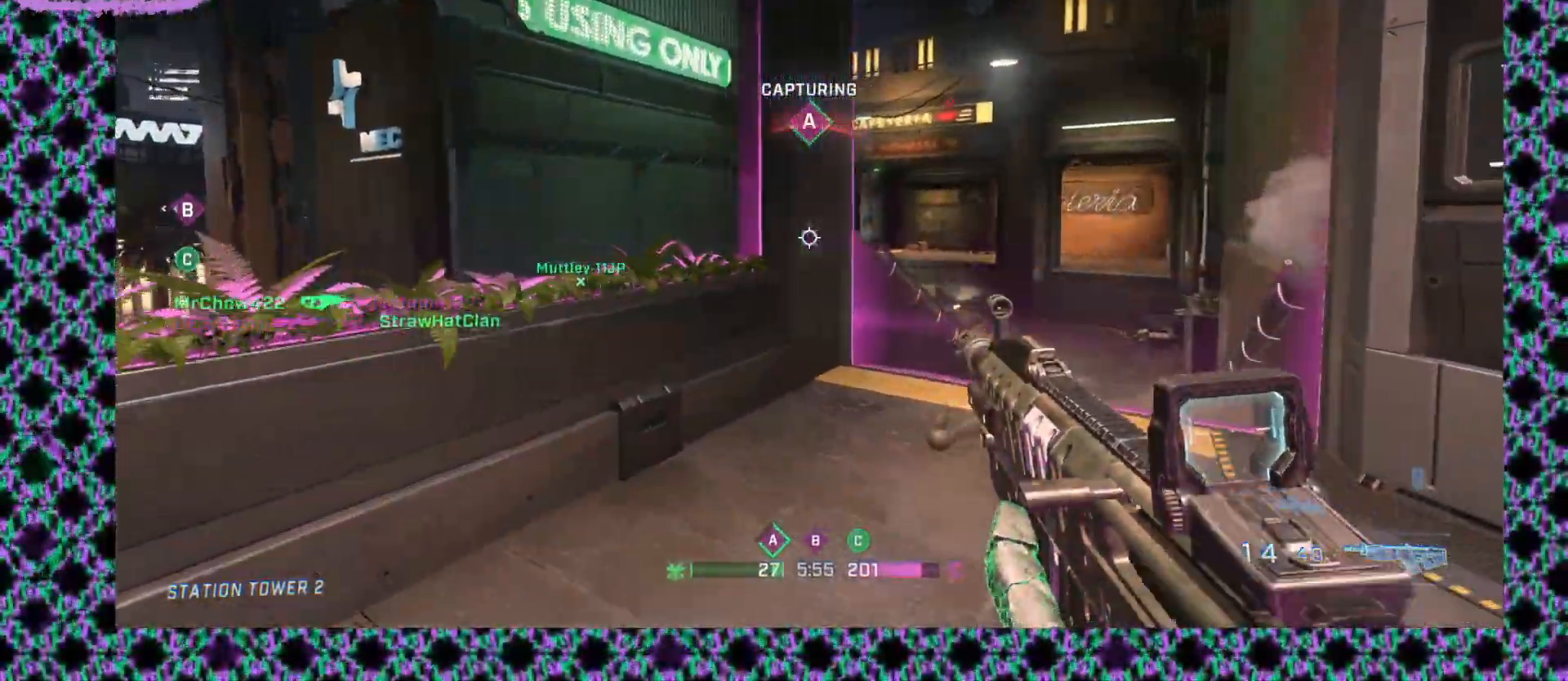
{"keys": [], "mouse": [], "events": [[100, "mouse_left", "up"]]}